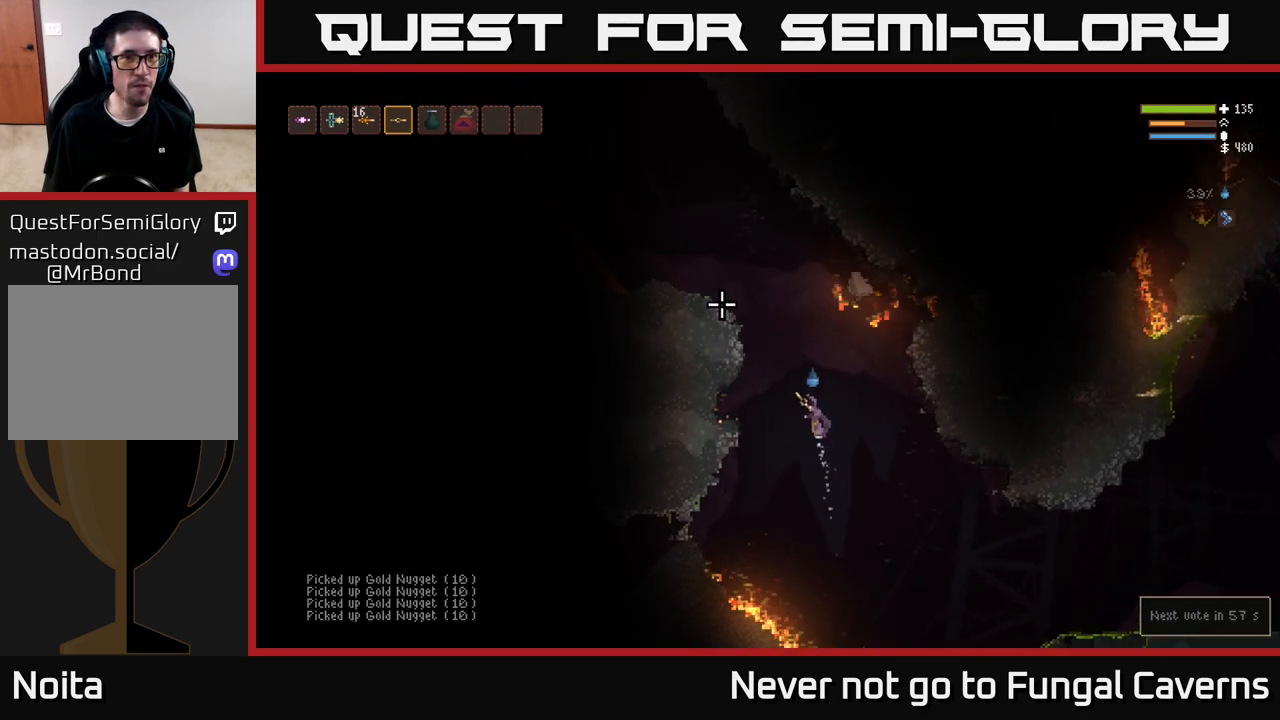
Gameplay with a controller (Xbox layout); each line is a JSON object with the inputs held at the frame after it. "events" lists button and stick changes between this image and that frame as [ms after this image, input, new state], when the widget could be followed in between.
{"buttons": ["L2"], "left_stick": "left", "right_stick": "left", "events": [[83, "left_stick", "center"], [217, "left_stick", "left"], [317, "right_stick", "left"]]}
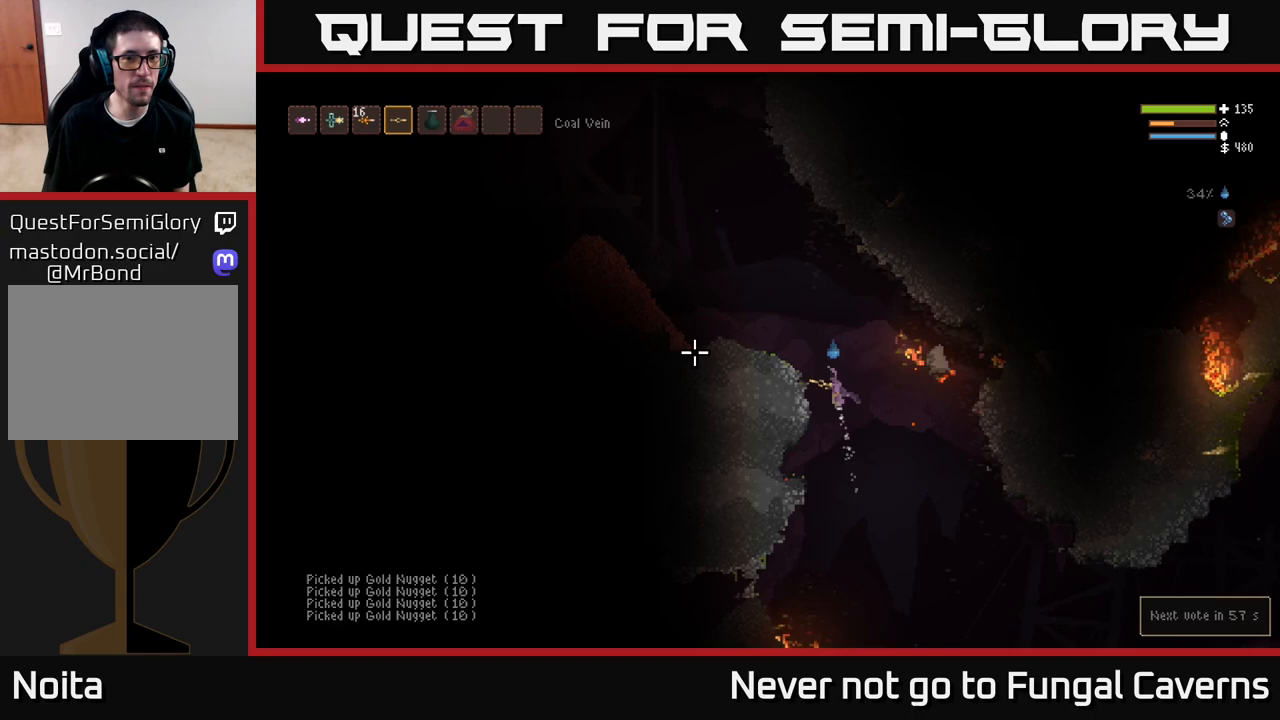
{"buttons": [], "left_stick": "center", "right_stick": "center", "events": [[200, "L2", "up"], [233, "right_stick", "center"], [250, "left_stick", "center"]]}
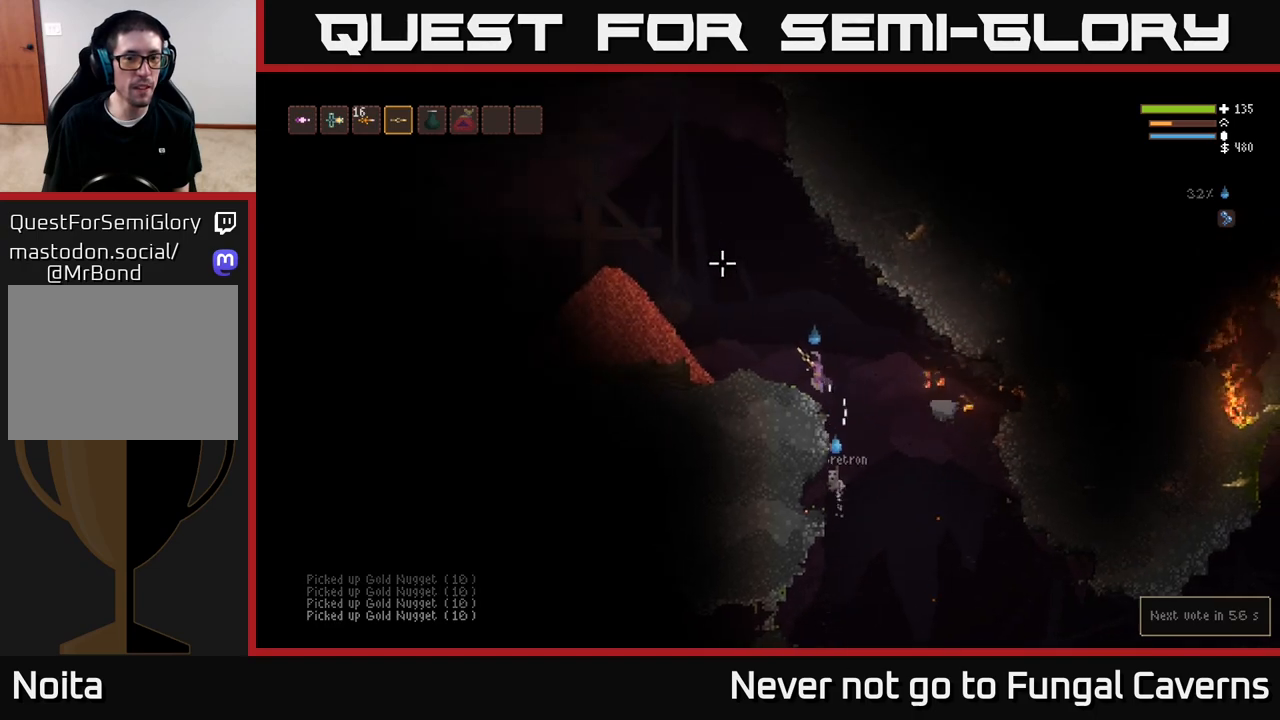
{"buttons": [], "left_stick": "center", "right_stick": "center", "events": [[317, "SELECT", "down"], [417, "SELECT", "up"]]}
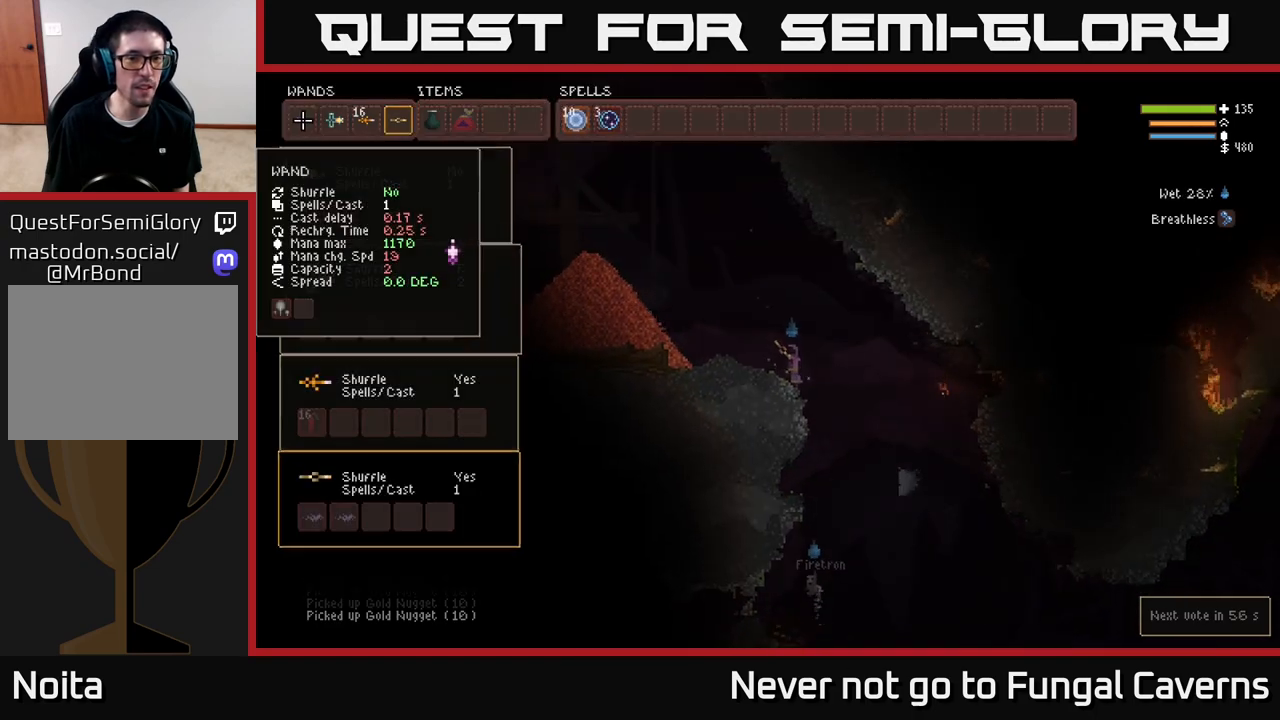
{"buttons": [], "left_stick": "center", "right_stick": "center", "events": []}
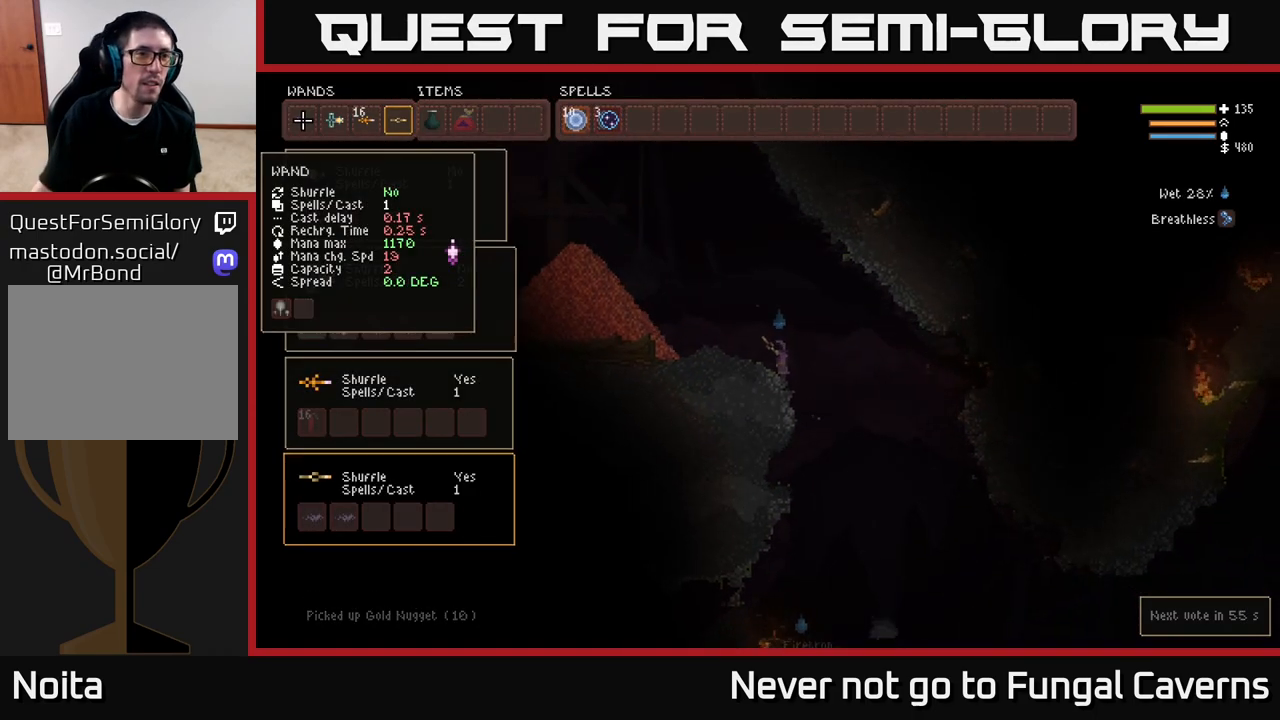
{"buttons": [], "left_stick": "center", "right_stick": "center", "events": []}
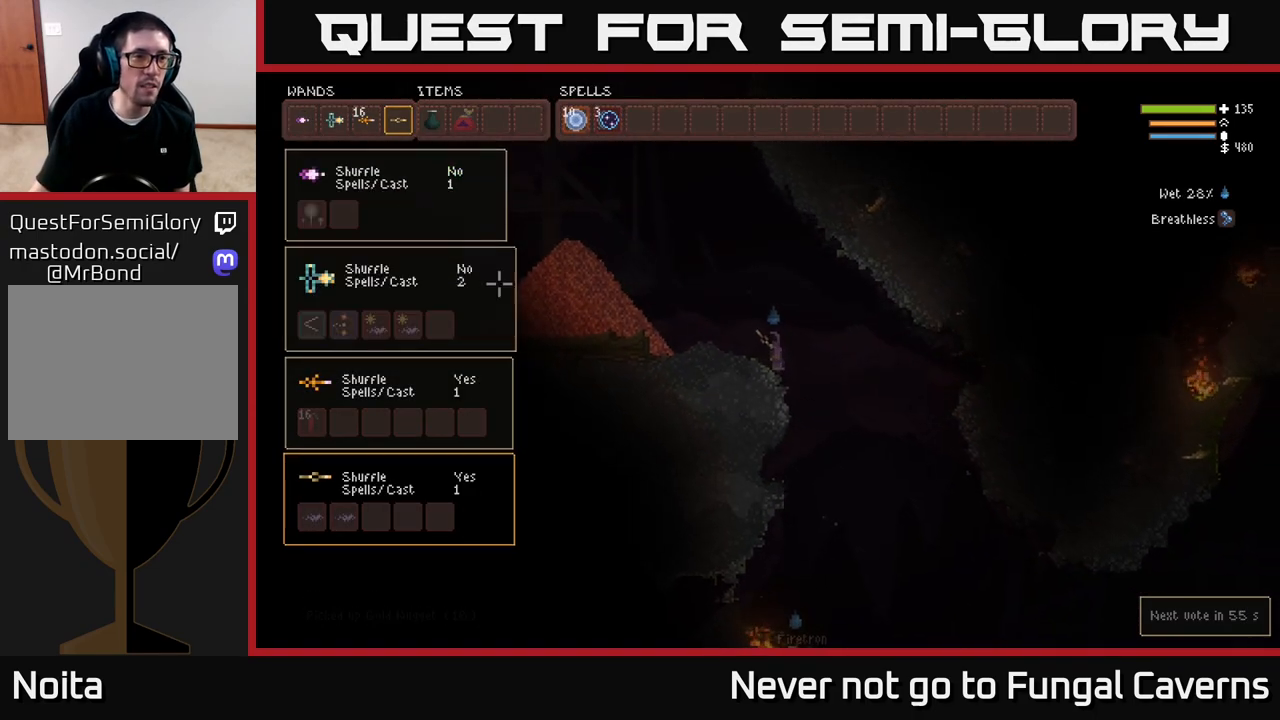
{"buttons": [], "left_stick": "center", "right_stick": "center", "events": []}
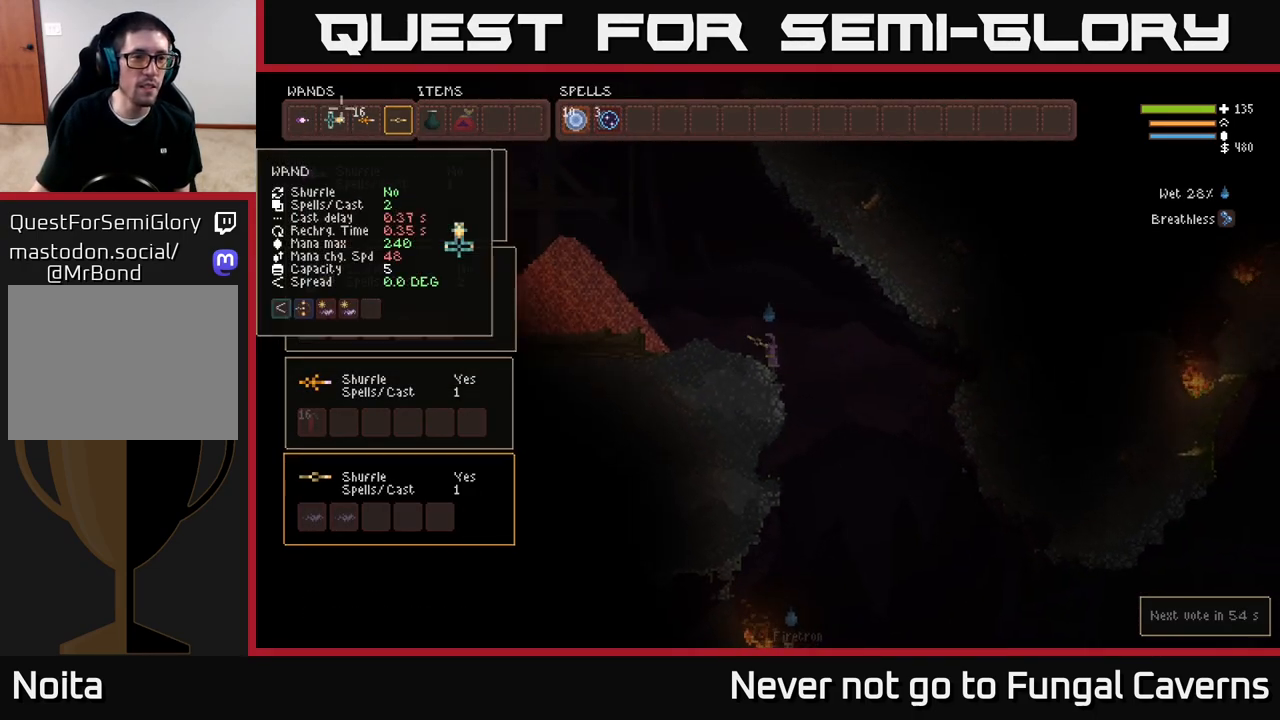
{"buttons": [], "left_stick": "center", "right_stick": "center", "events": []}
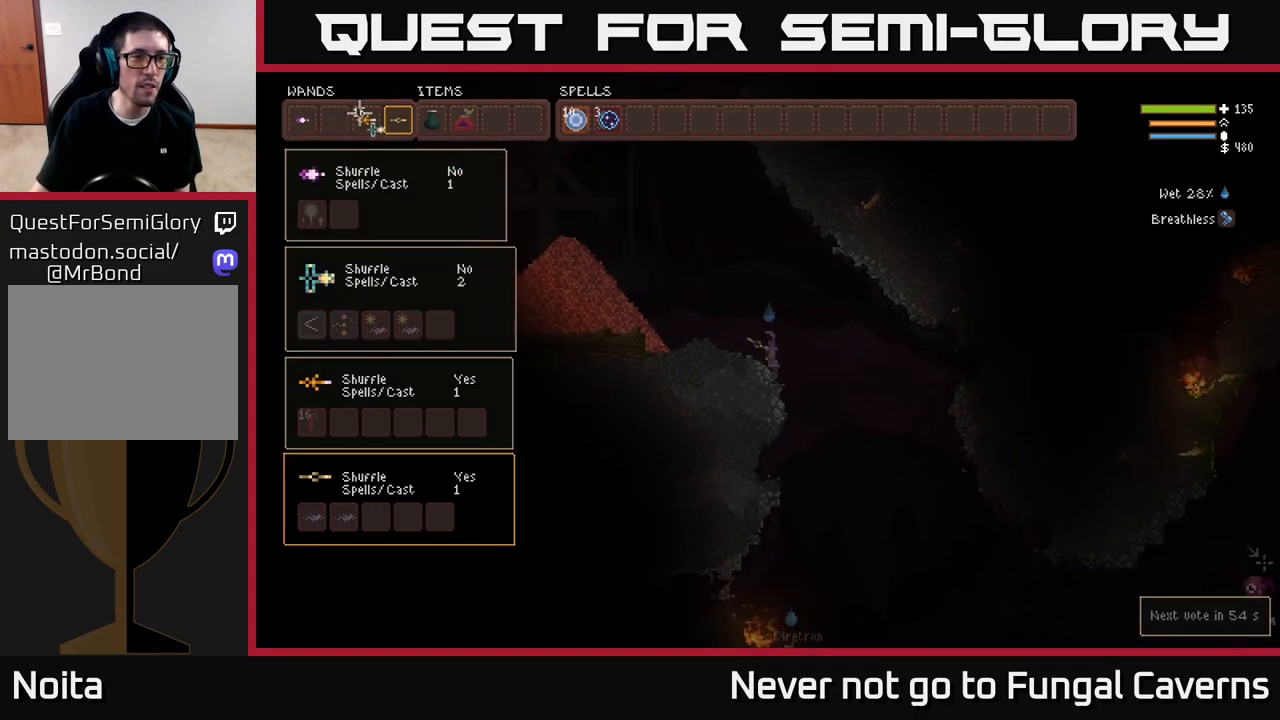
{"buttons": [], "left_stick": "center", "right_stick": "center", "events": []}
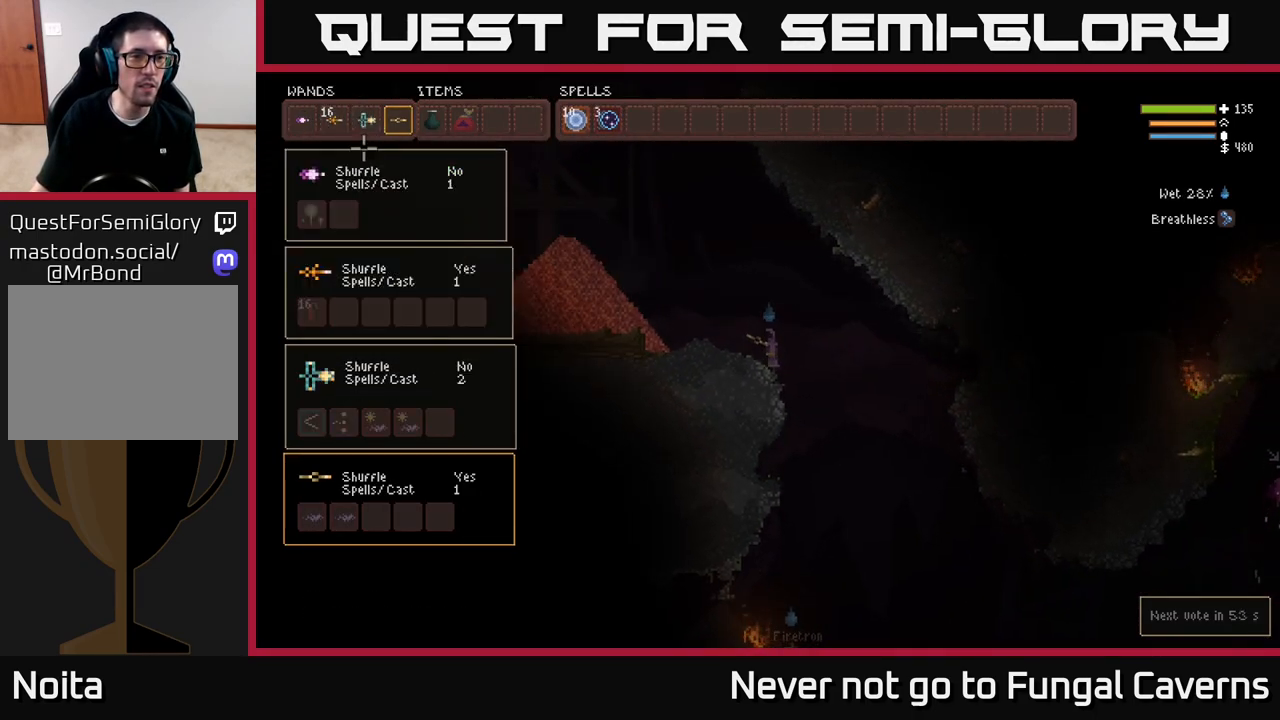
{"buttons": [], "left_stick": "center", "right_stick": "center", "events": [[233, "SELECT", "down"], [350, "SELECT", "up"]]}
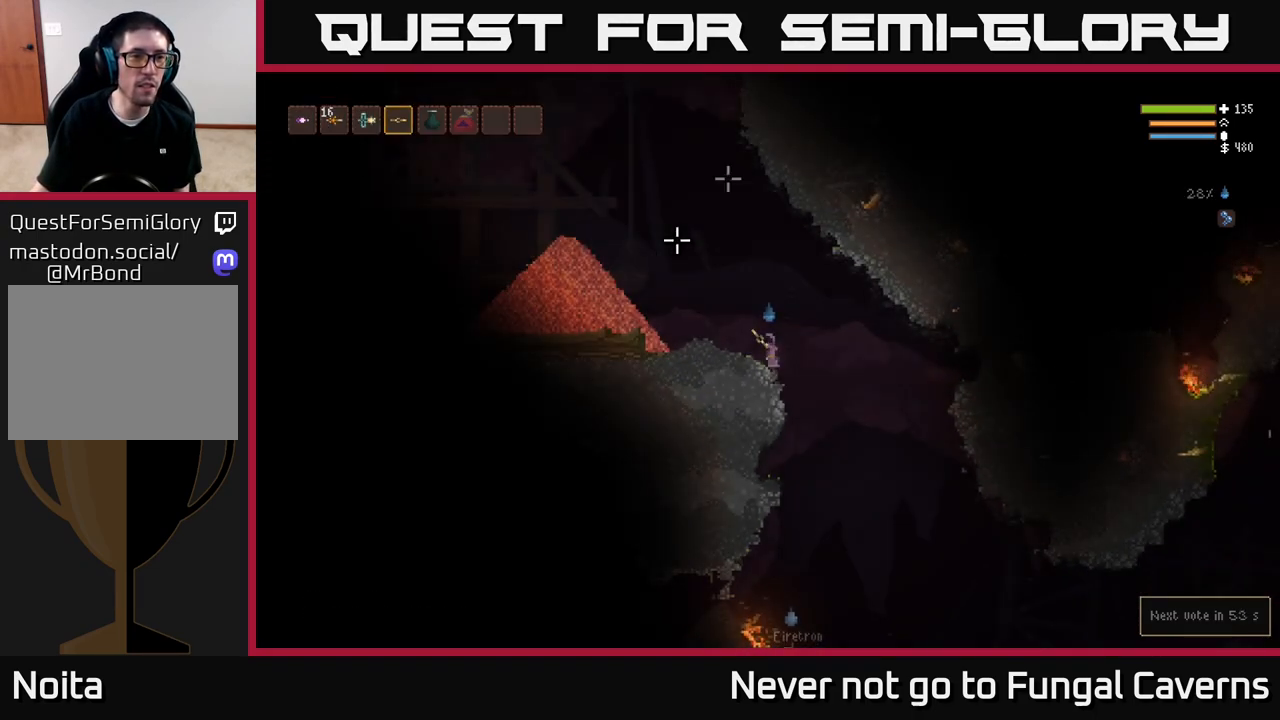
{"buttons": [], "left_stick": "center", "right_stick": "center", "events": [[117, "L1", "down"], [233, "L1", "up"]]}
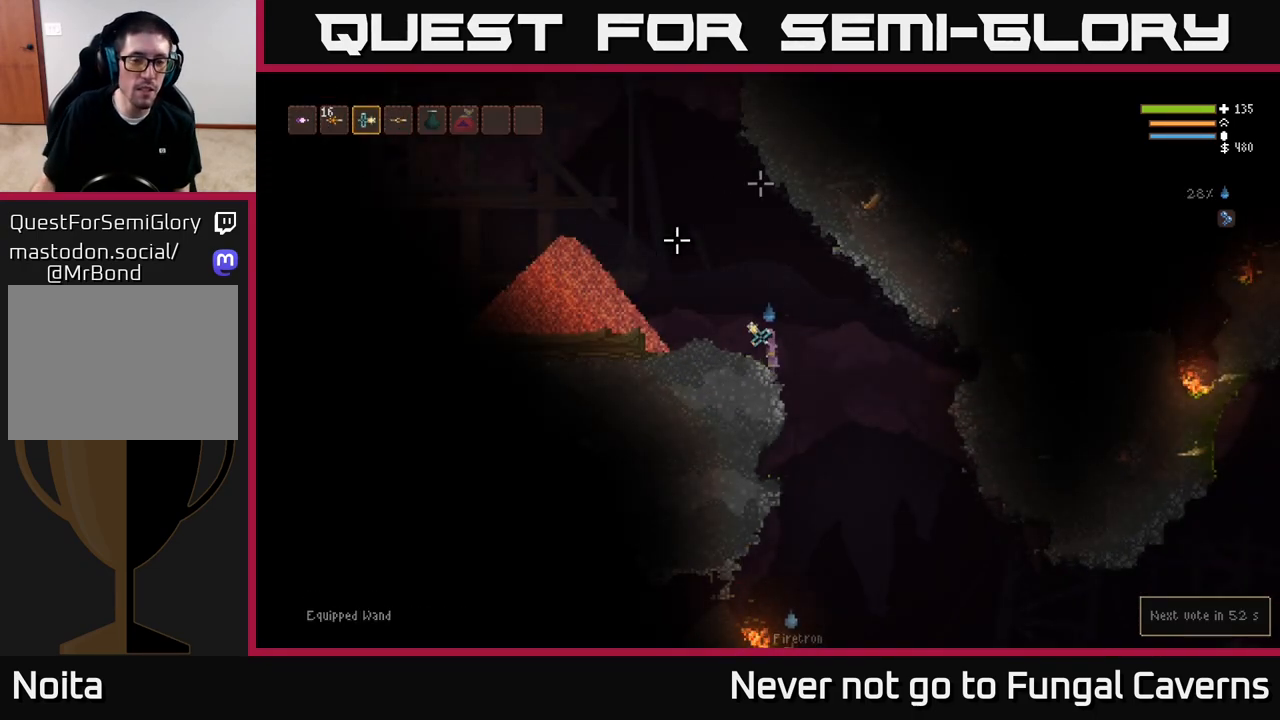
{"buttons": [], "left_stick": "center", "right_stick": "center", "events": []}
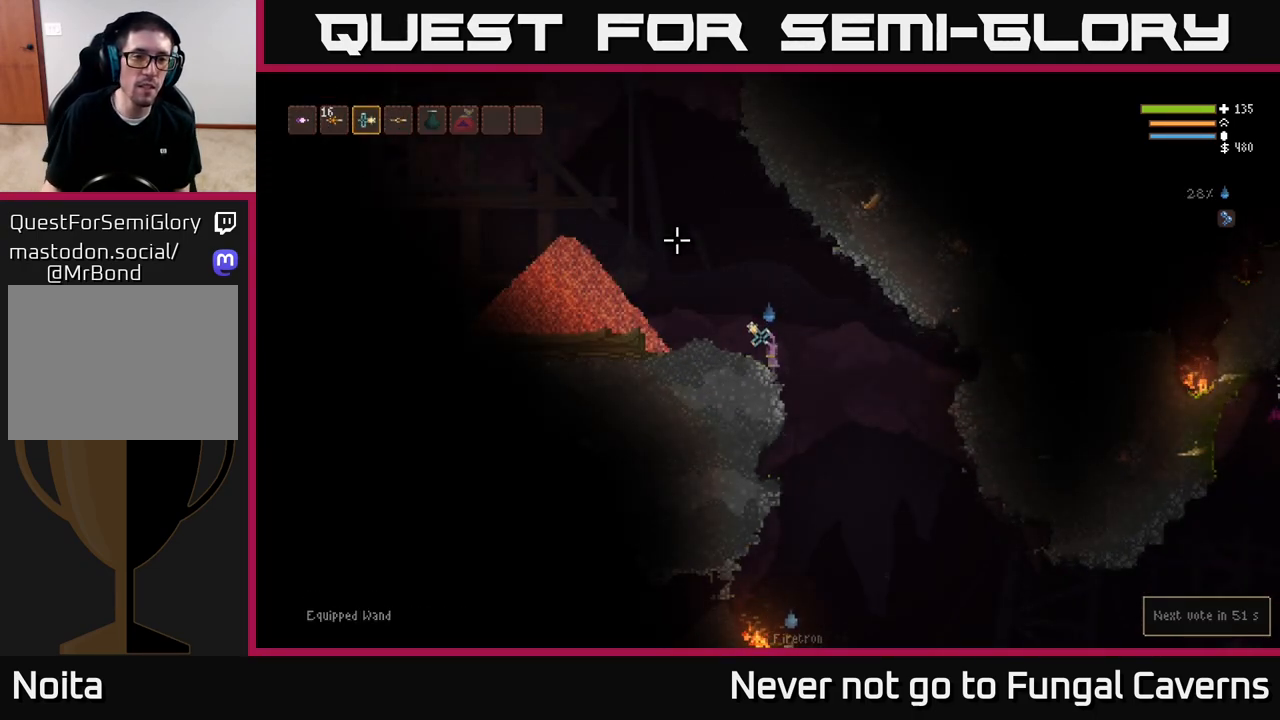
{"buttons": ["L2"], "left_stick": "left", "right_stick": "left", "events": [[33, "L2", "down"], [50, "left_stick", "up-left"], [133, "right_stick", "left"], [383, "left_stick", "left"]]}
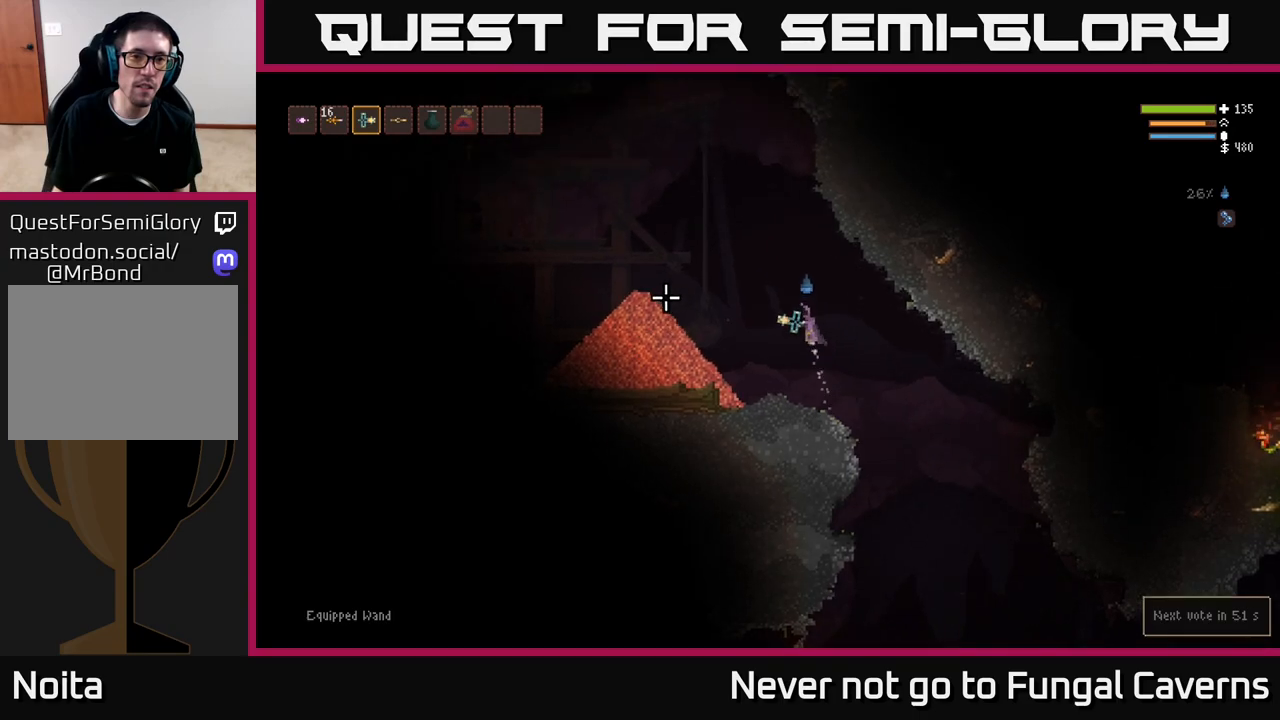
{"buttons": ["L2"], "left_stick": "left", "right_stick": "down-left", "events": [[100, "right_stick", "down-left"], [333, "L2", "up"], [483, "L2", "down"]]}
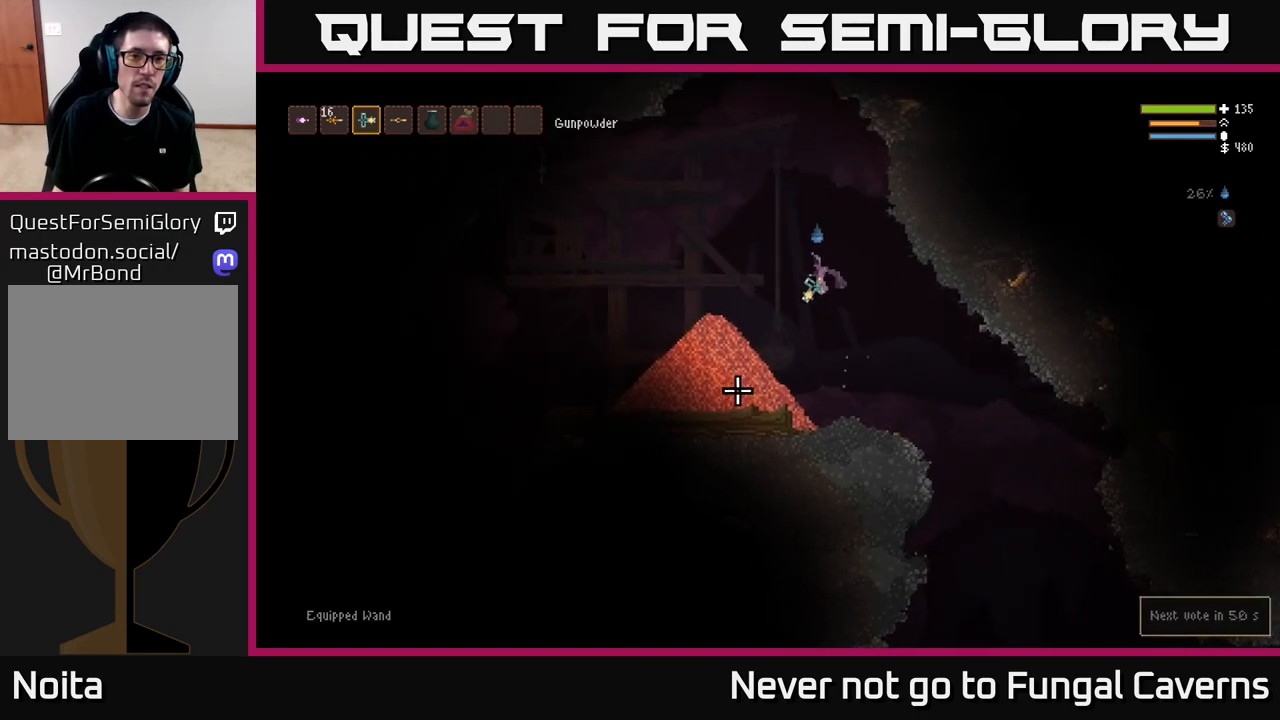
{"buttons": ["L2"], "left_stick": "up-left", "right_stick": "down", "events": [[167, "right_stick", "down"], [300, "left_stick", "up-left"], [350, "R2", "down"], [467, "R2", "up"]]}
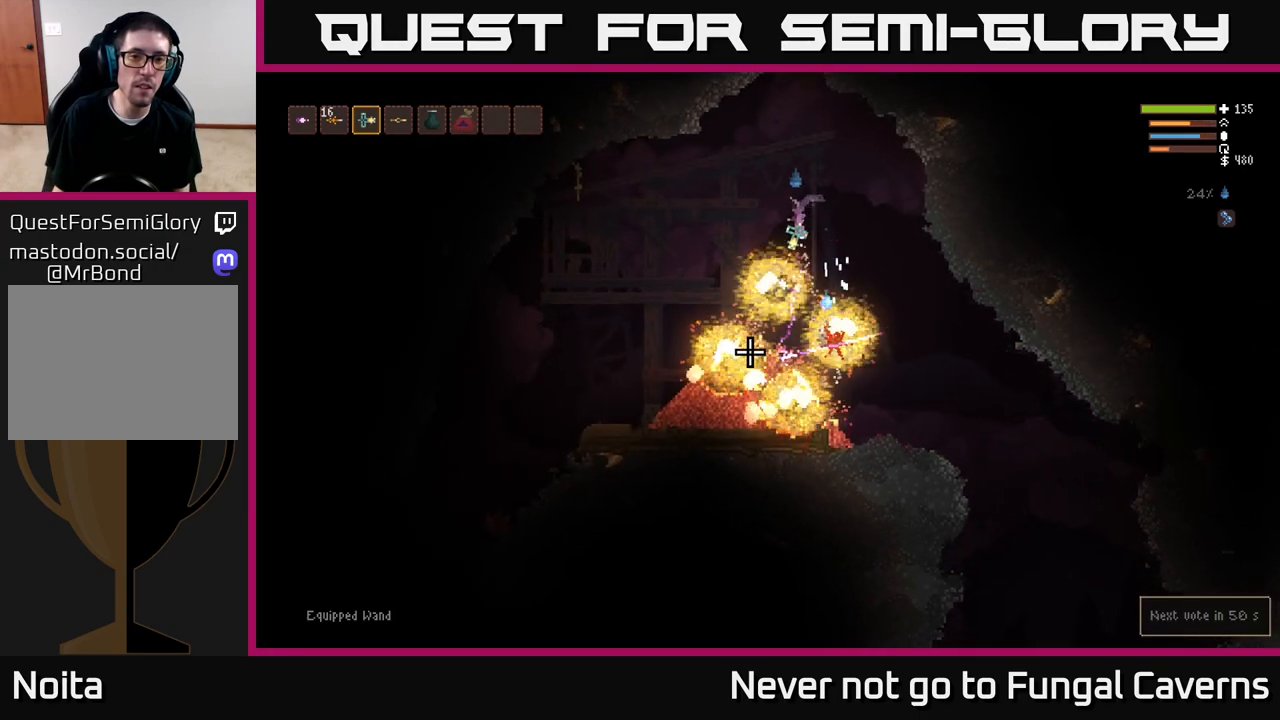
{"buttons": ["L2"], "left_stick": "left", "right_stick": "down-left", "events": [[100, "left_stick", "center"], [133, "L2", "up"], [300, "R1", "down"], [317, "left_stick", "left"], [350, "L2", "down"], [383, "R1", "up"], [383, "right_stick", "down-left"]]}
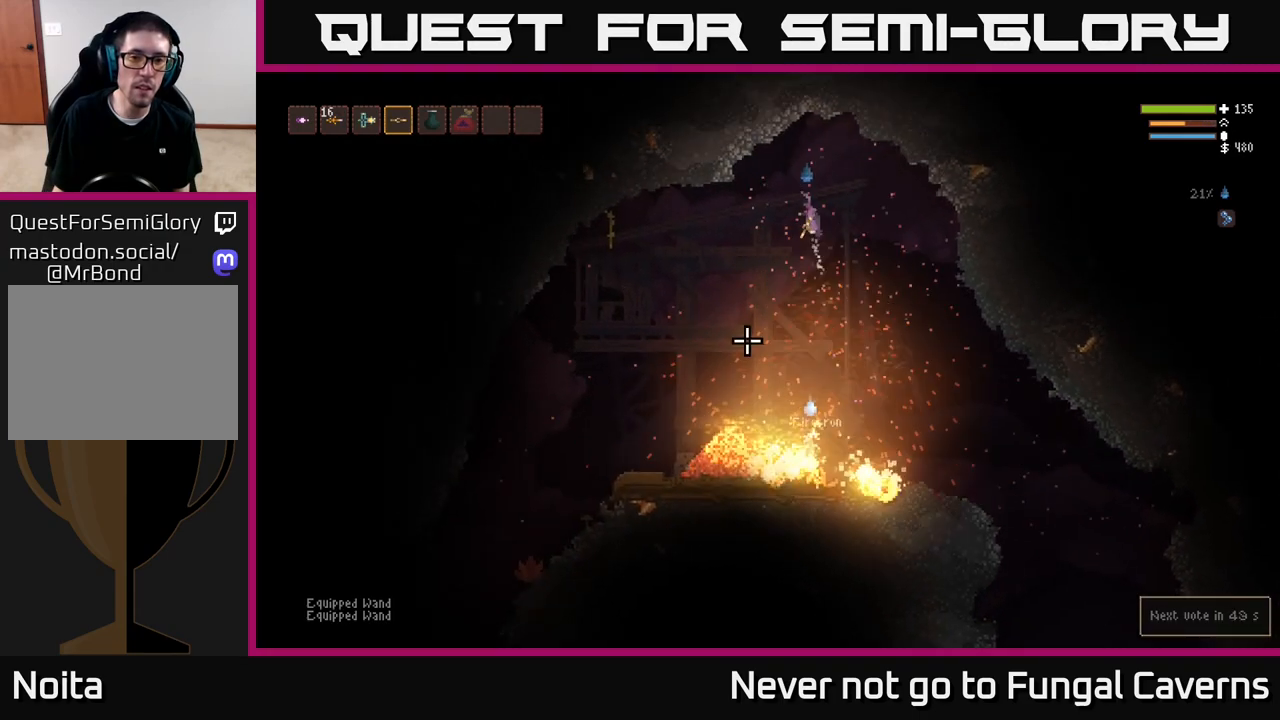
{"buttons": [], "left_stick": "left", "right_stick": "down-left", "events": [[17, "L2", "up"]]}
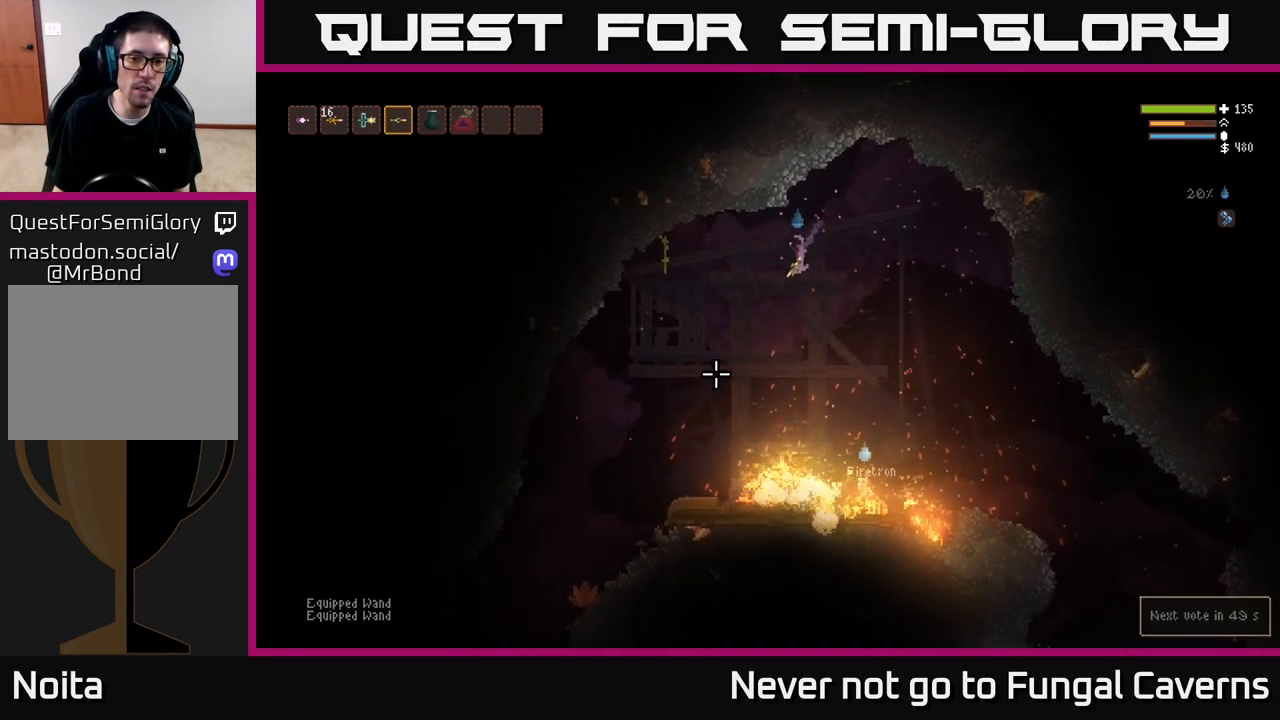
{"buttons": [], "left_stick": "left", "right_stick": "down-left", "events": [[117, "L2", "down"], [250, "L2", "up"]]}
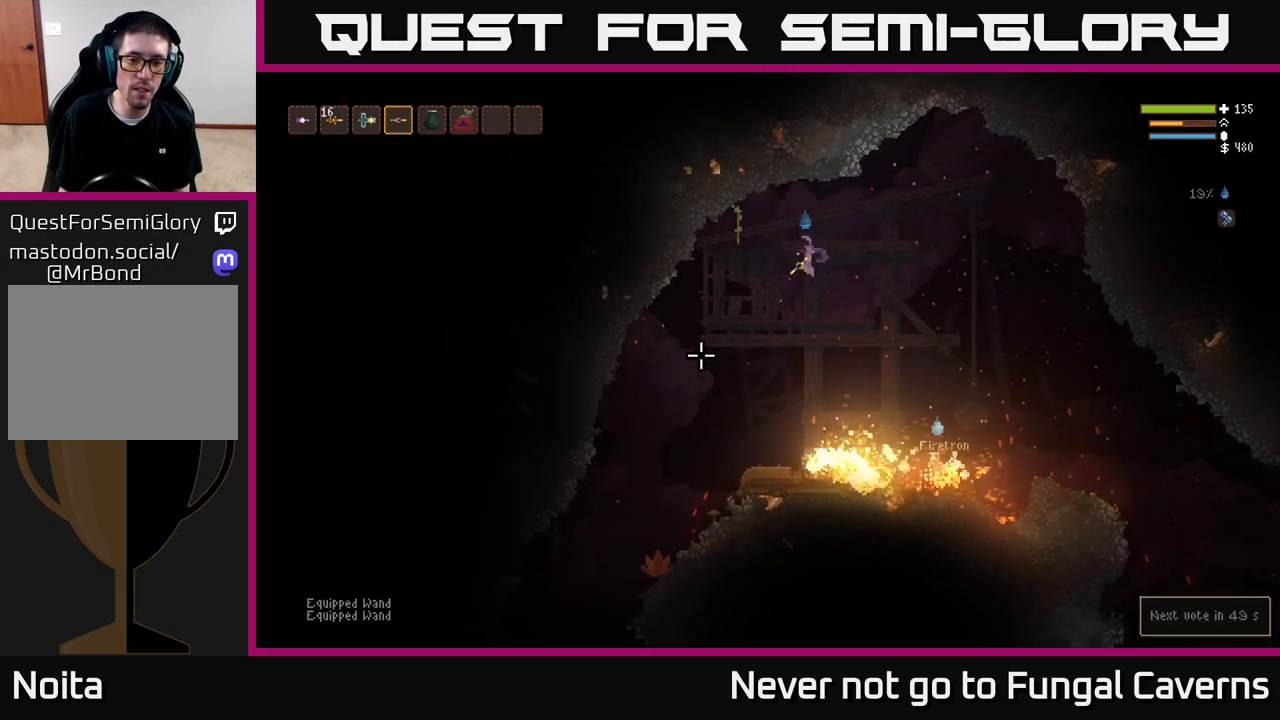
{"buttons": [], "left_stick": "left", "right_stick": "down-left", "events": [[217, "L2", "down"], [317, "L2", "up"]]}
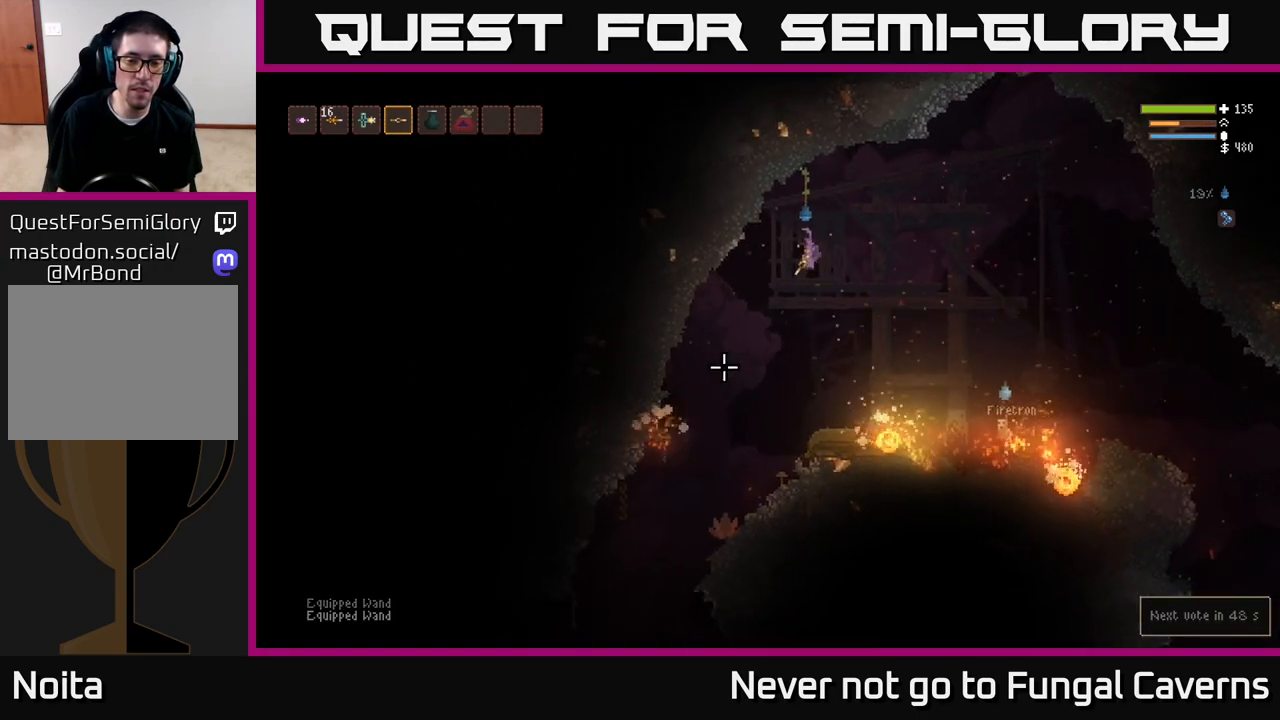
{"buttons": [], "left_stick": "center", "right_stick": "down-left", "events": [[350, "left_stick", "center"]]}
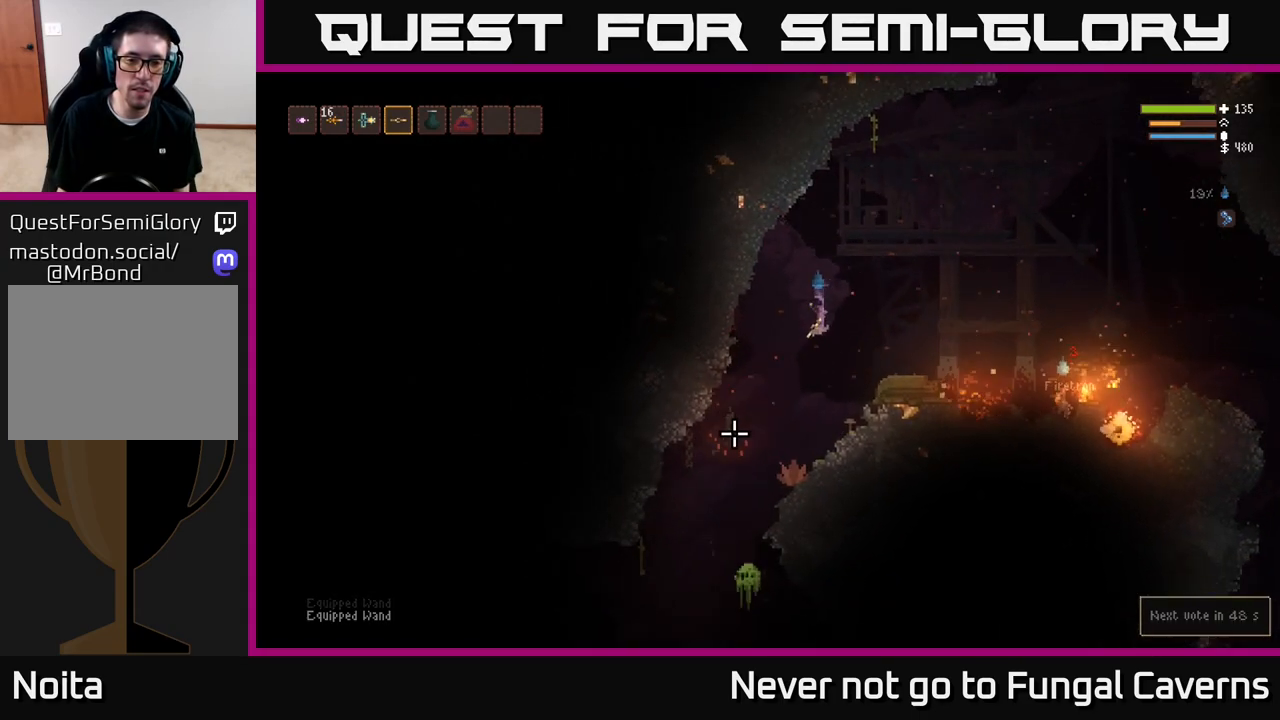
{"buttons": ["L2", "R2"], "left_stick": "center", "right_stick": "down-left", "events": [[50, "L2", "down"], [183, "left_stick", "right"], [267, "left_stick", "center"], [317, "R2", "down"], [333, "left_stick", "left"], [483, "left_stick", "center"]]}
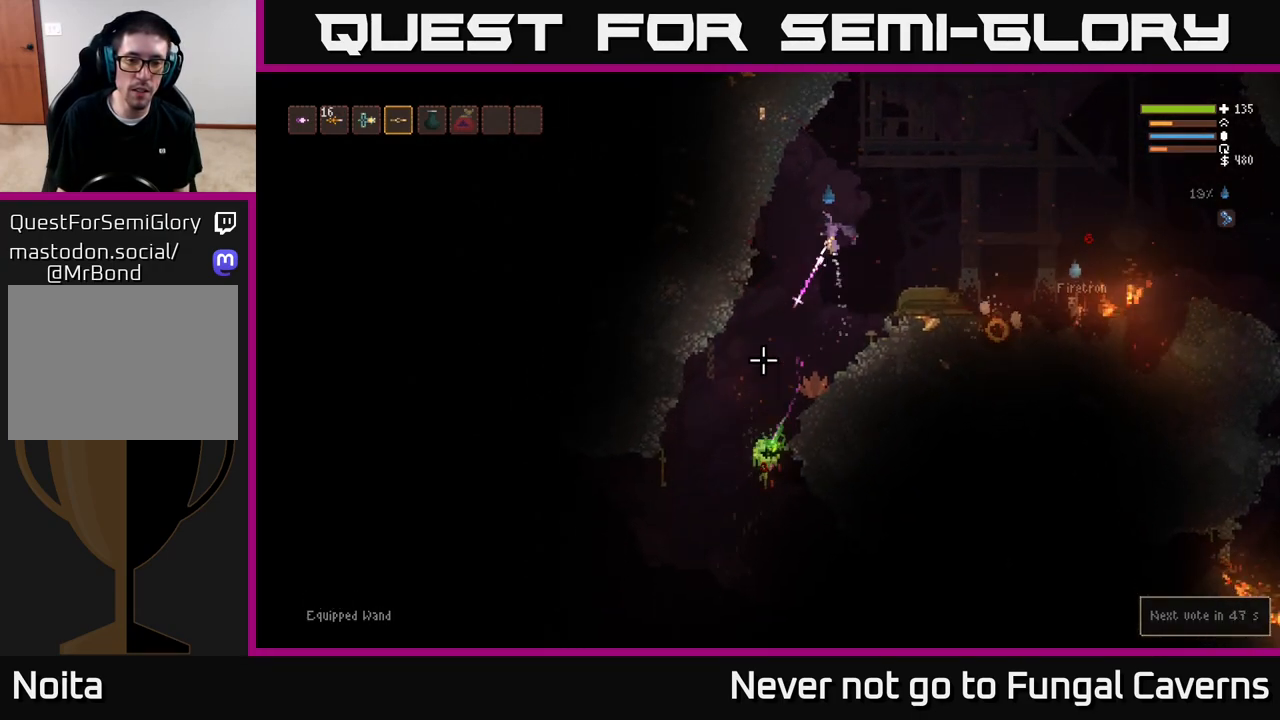
{"buttons": ["L2", "R2"], "left_stick": "right", "right_stick": "down", "events": [[50, "right_stick", "down"], [100, "L2", "up"], [333, "L2", "down"], [400, "left_stick", "right"]]}
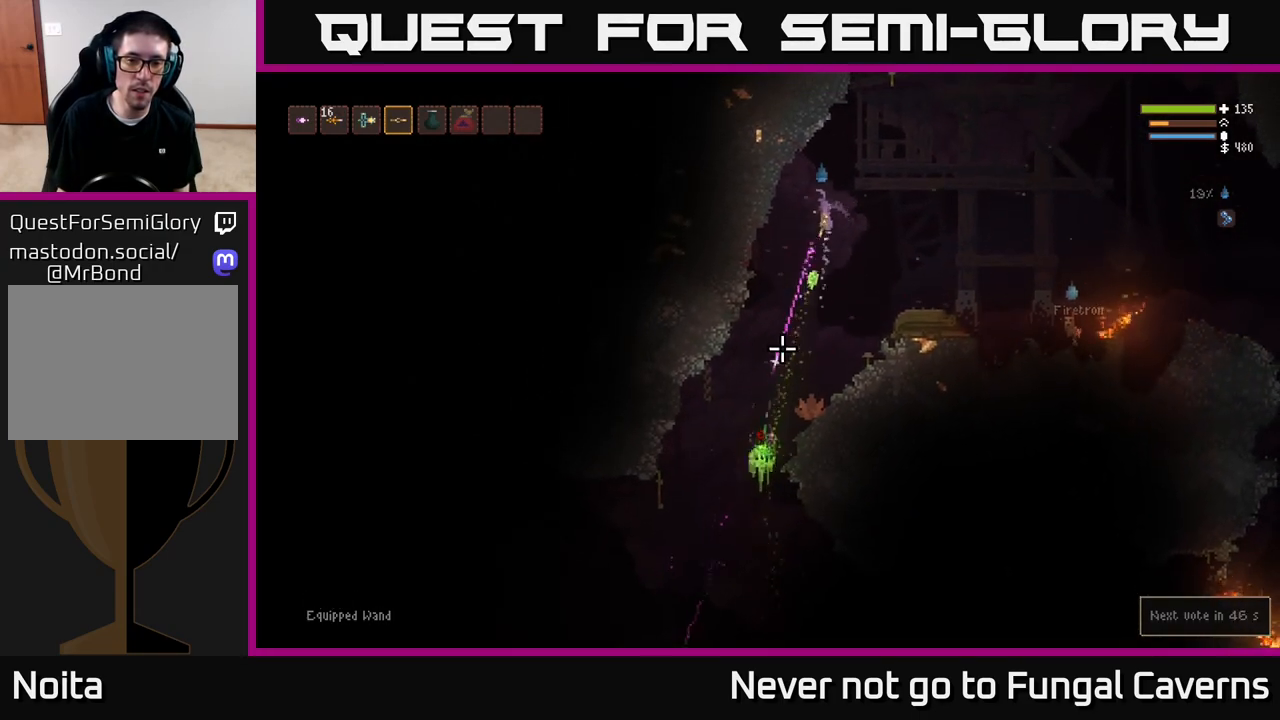
{"buttons": ["R2"], "left_stick": "right", "right_stick": "down", "events": [[133, "L2", "up"]]}
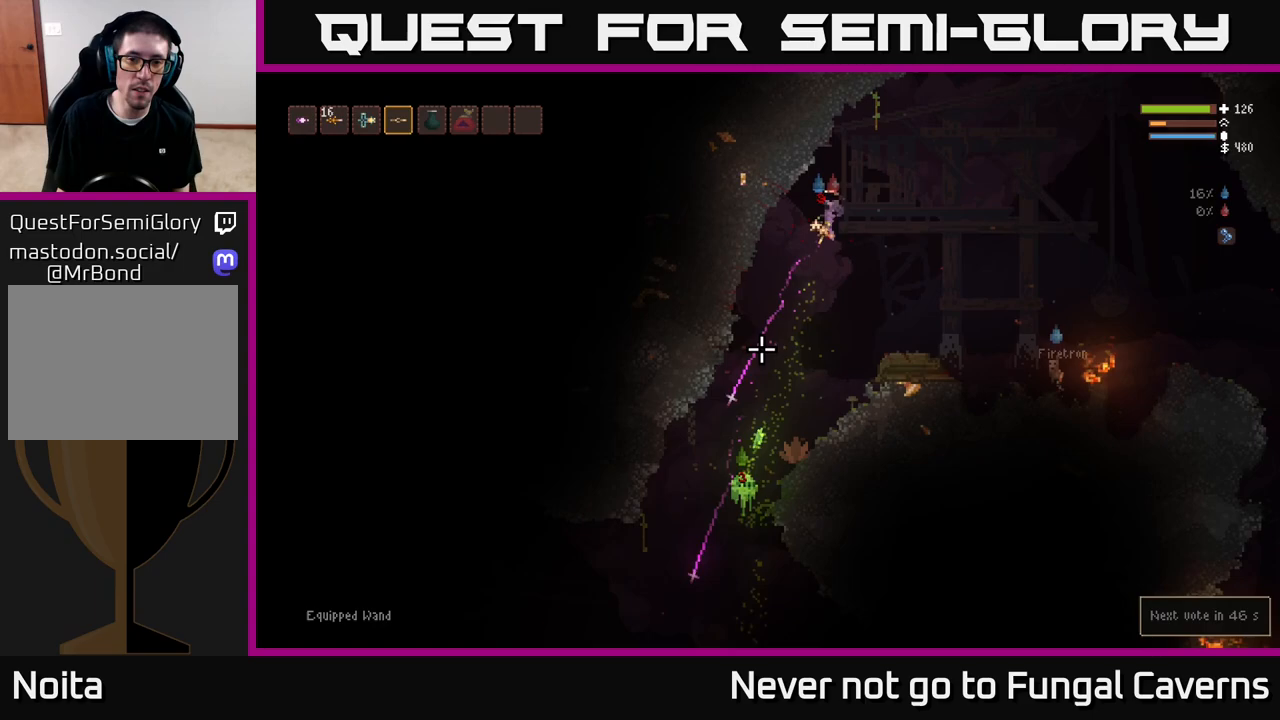
{"buttons": [], "left_stick": "right", "right_stick": "down-left", "events": [[250, "right_stick", "down-left"], [450, "R2", "up"]]}
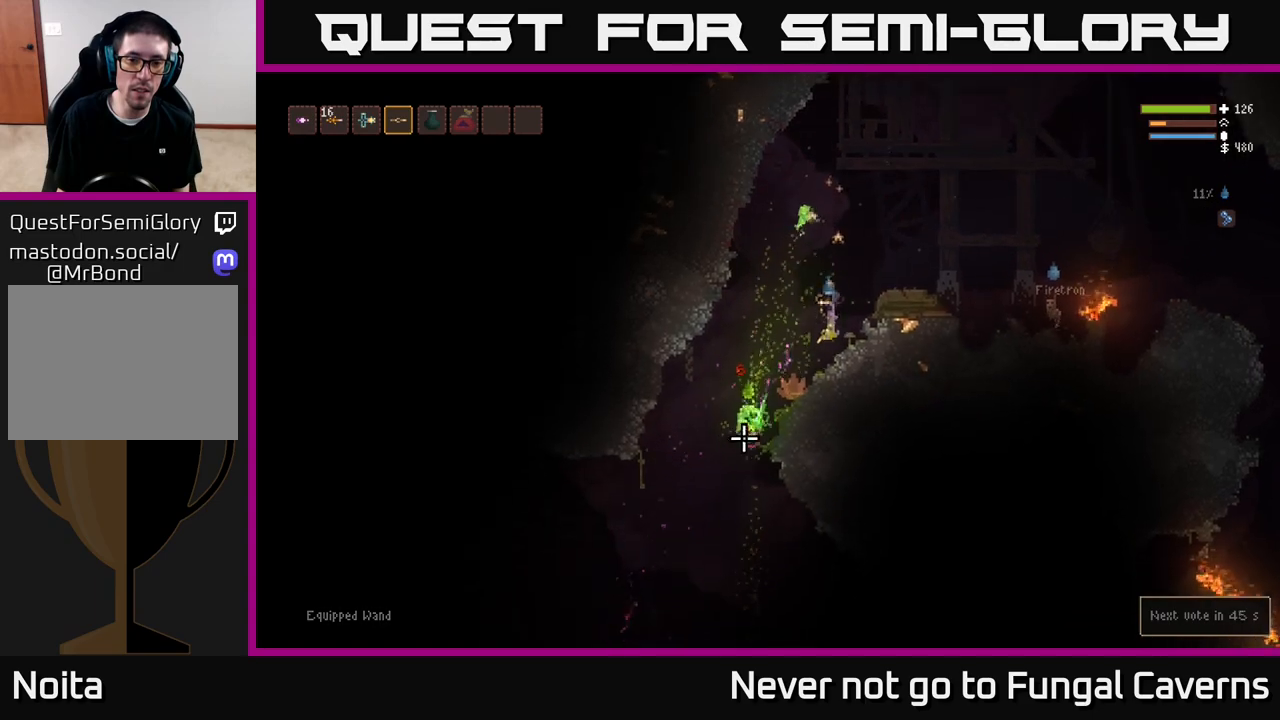
{"buttons": ["L2", "R2"], "left_stick": "right", "right_stick": "down-left", "events": [[33, "left_stick", "center"], [100, "L2", "down"], [150, "left_stick", "right"], [400, "R2", "down"]]}